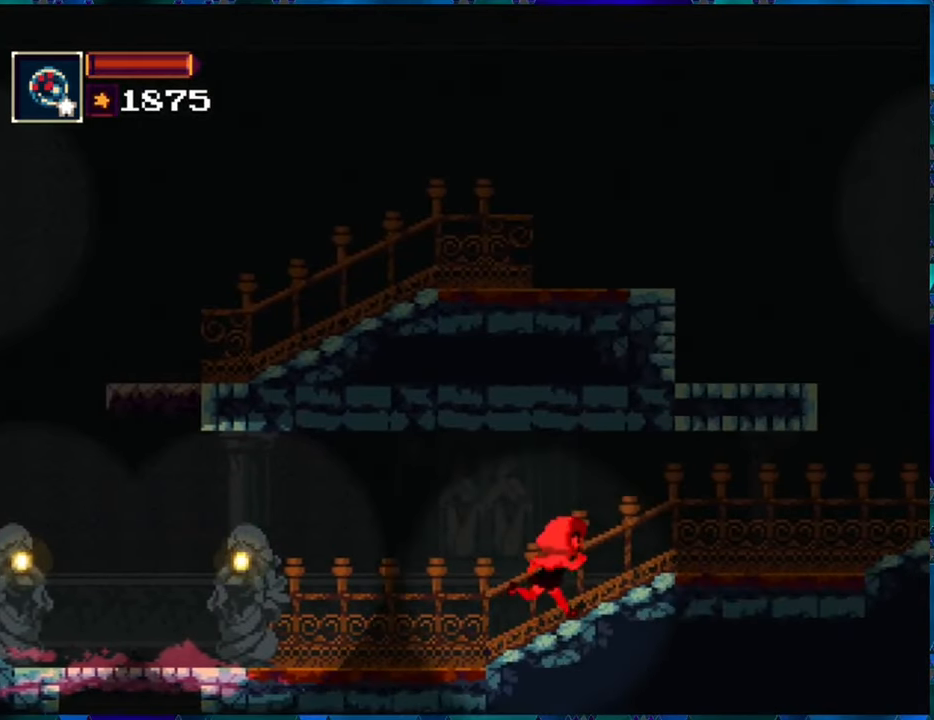
Gameplay with a controller (Nintendo layout); each line is a JSON object with the inputs held at the frame after it. "events" lists button and stick changes between this image and that frame as [ms after this image, input, new state], when the widget could be followed in between. Not read: L3 R3.
{"buttons": ["R1", "DPAD_RIGHT"], "left_stick": "center", "right_stick": "center", "events": []}
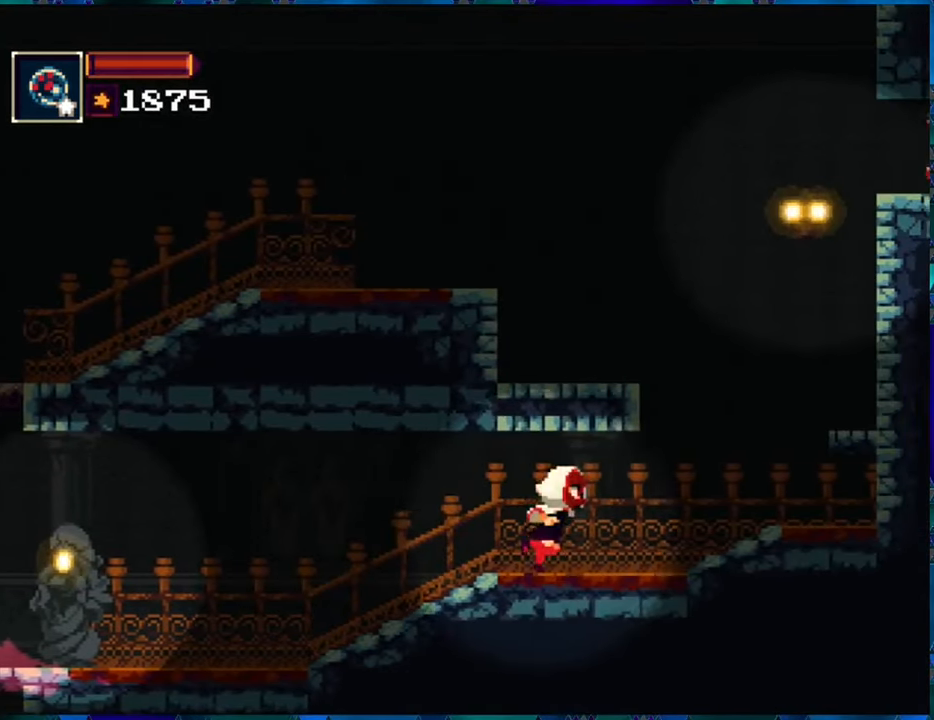
{"buttons": ["R1", "DPAD_RIGHT"], "left_stick": "center", "right_stick": "center", "events": []}
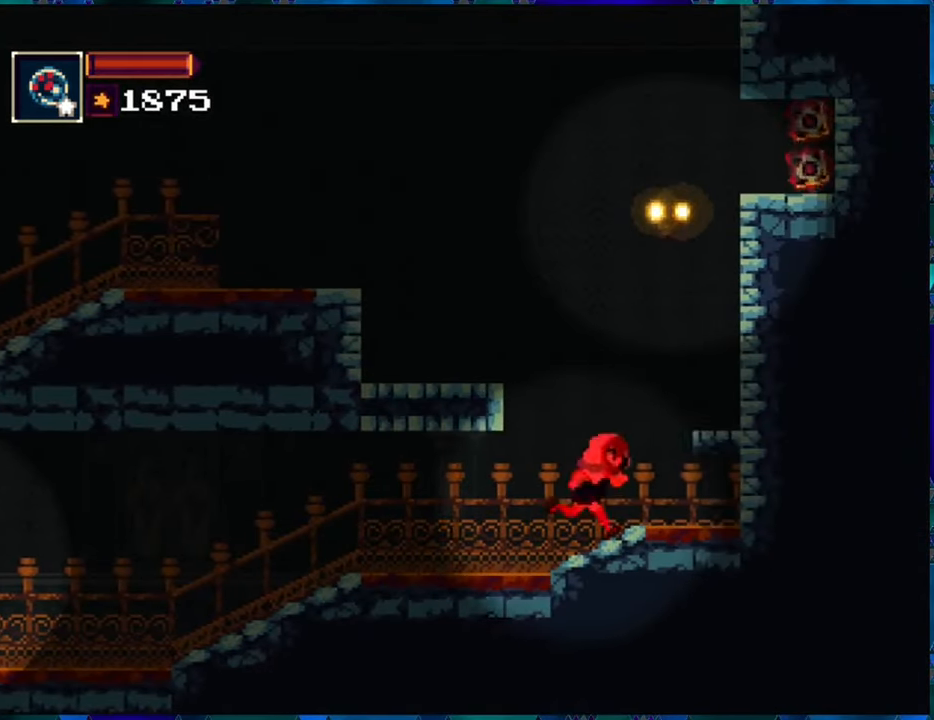
{"buttons": ["B", "R1", "DPAD_LEFT"], "left_stick": "center", "right_stick": "center", "events": [[150, "DPAD_RIGHT", "up"], [217, "DPAD_LEFT", "down"], [367, "B", "down"]]}
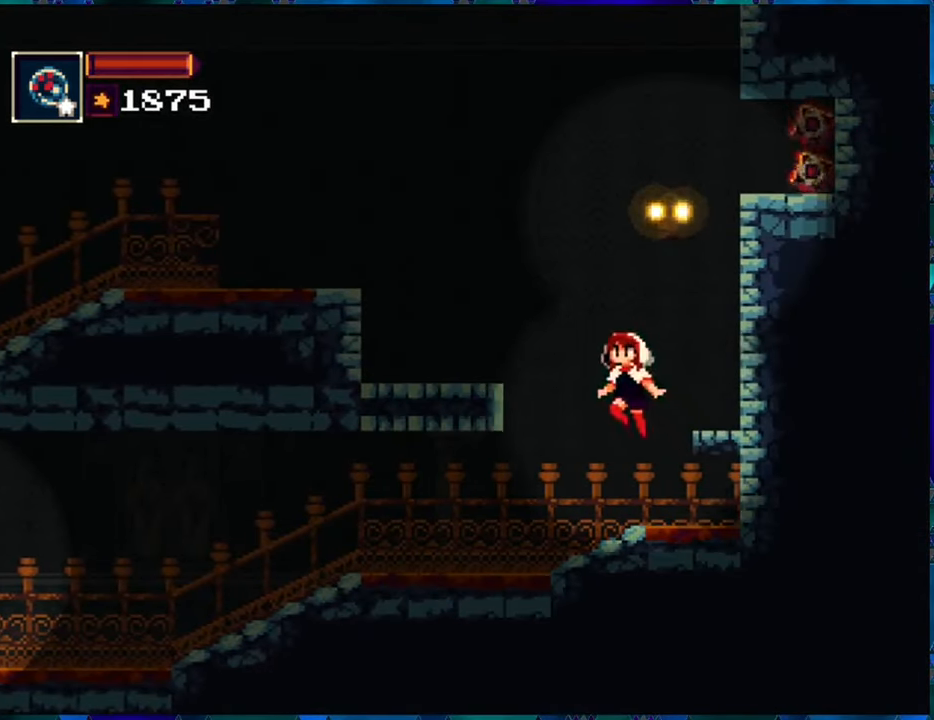
{"buttons": ["R1", "DPAD_LEFT"], "left_stick": "center", "right_stick": "center", "events": [[17, "B", "up"], [84, "B", "down"], [234, "B", "up"]]}
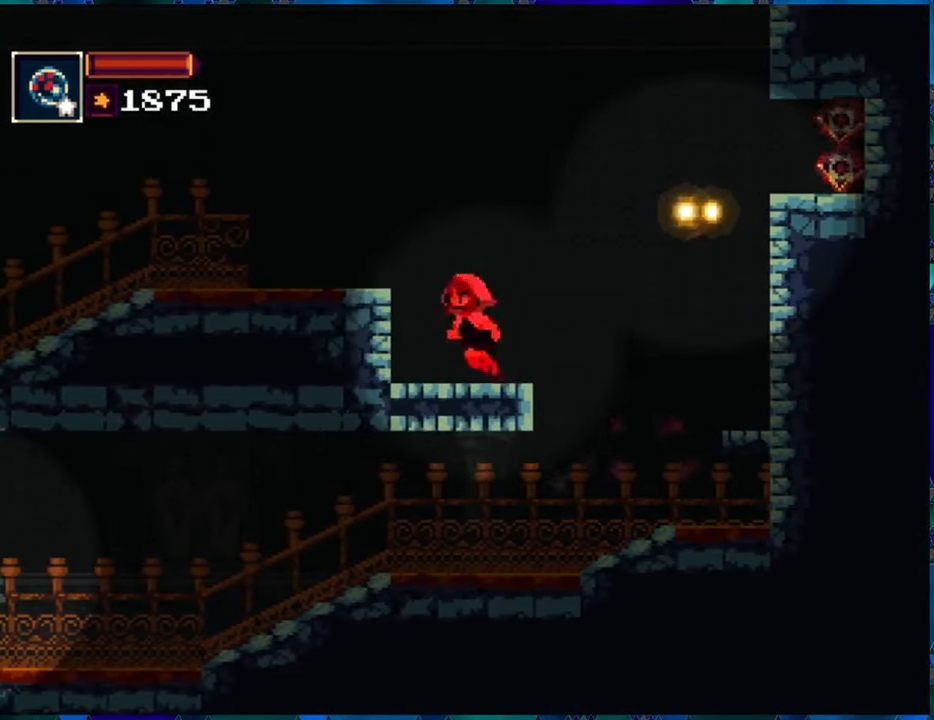
{"buttons": ["R1", "DPAD_LEFT"], "left_stick": "center", "right_stick": "center", "events": [[84, "B", "down"], [184, "B", "up"]]}
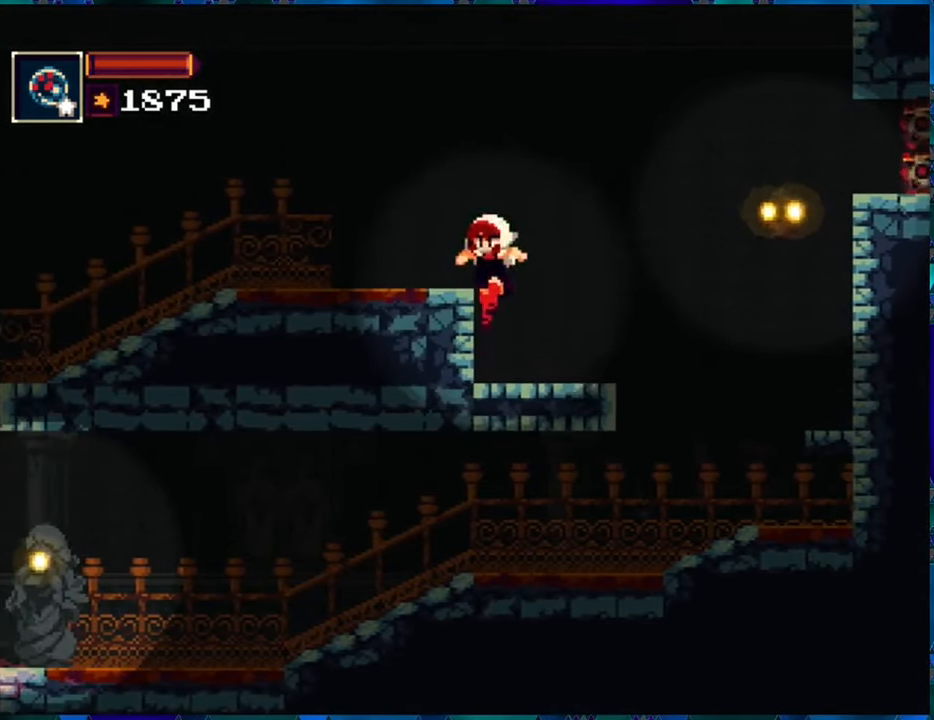
{"buttons": ["R1", "DPAD_LEFT"], "left_stick": "center", "right_stick": "center", "events": [[267, "B", "down"], [450, "B", "up"]]}
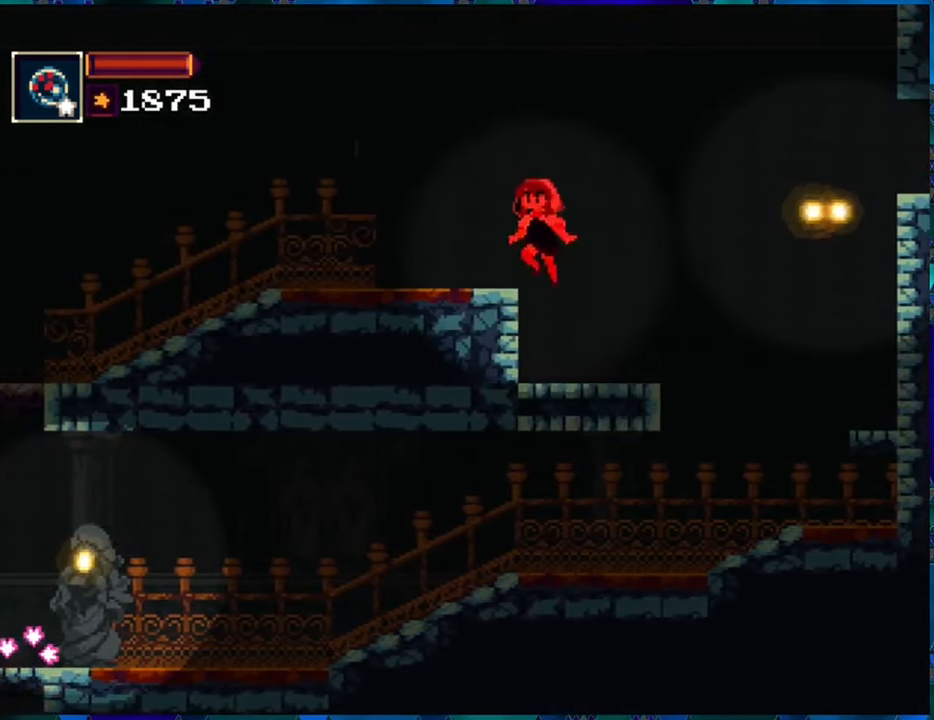
{"buttons": ["R1", "DPAD_LEFT"], "left_stick": "center", "right_stick": "center", "events": []}
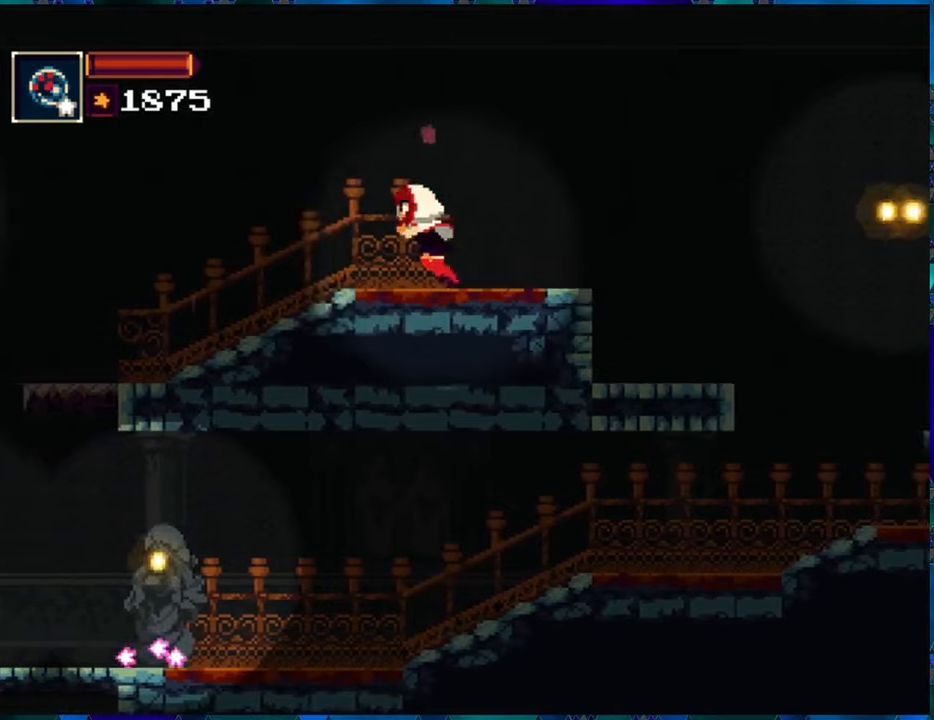
{"buttons": ["R1", "DPAD_LEFT"], "left_stick": "center", "right_stick": "center", "events": []}
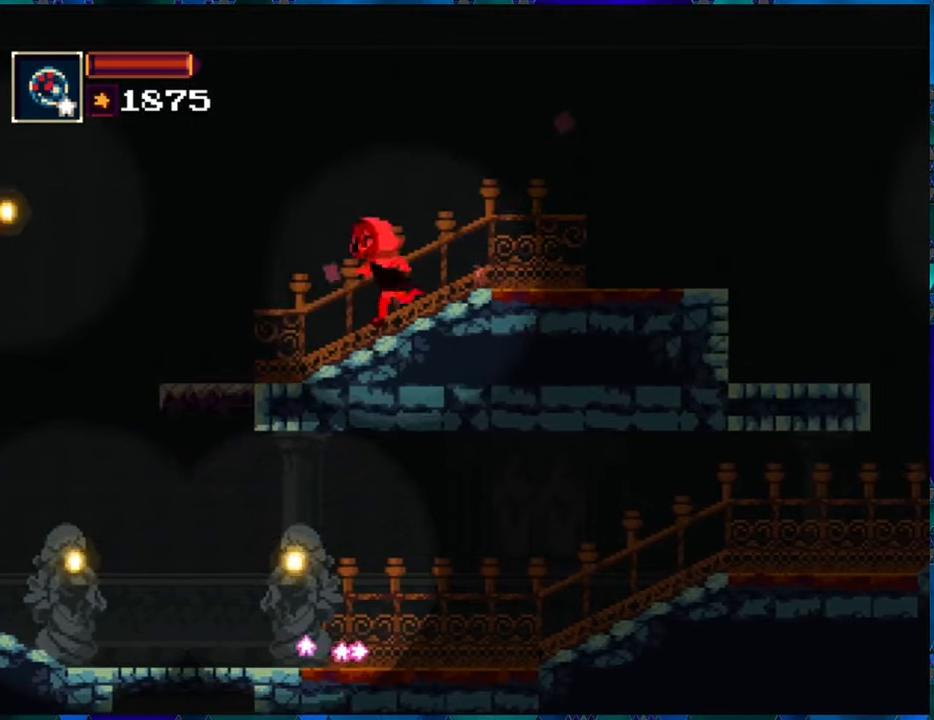
{"buttons": ["B", "R1"], "left_stick": "center", "right_stick": "center", "events": [[150, "B", "down"], [283, "B", "up"], [350, "B", "down"], [450, "DPAD_LEFT", "up"]]}
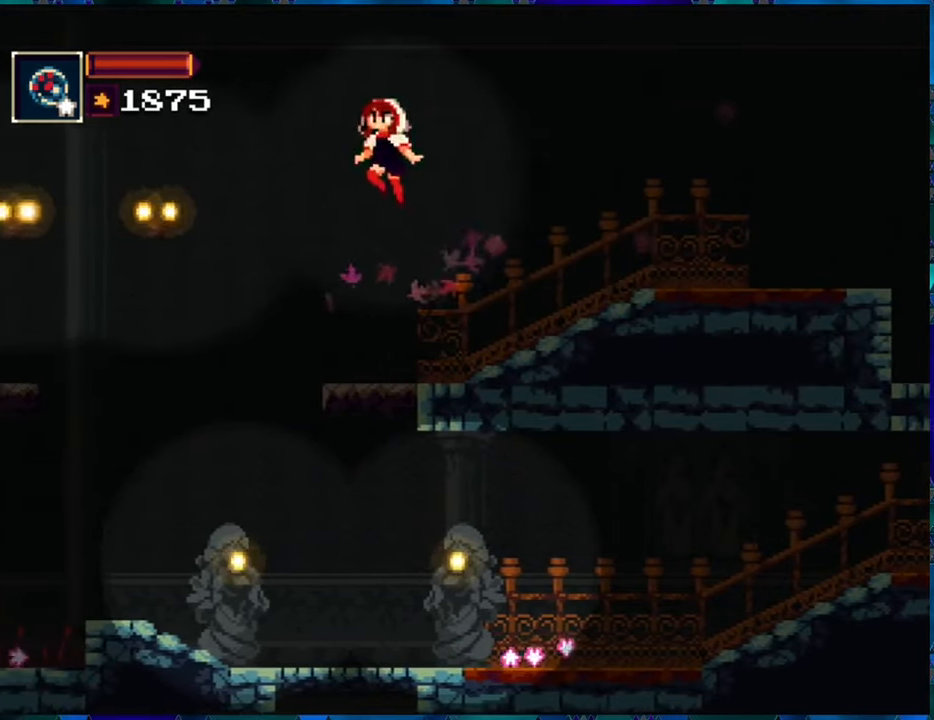
{"buttons": ["DPAD_RIGHT"], "left_stick": "center", "right_stick": "center", "events": [[33, "B", "up"], [33, "DPAD_RIGHT", "down"], [66, "R1", "up"]]}
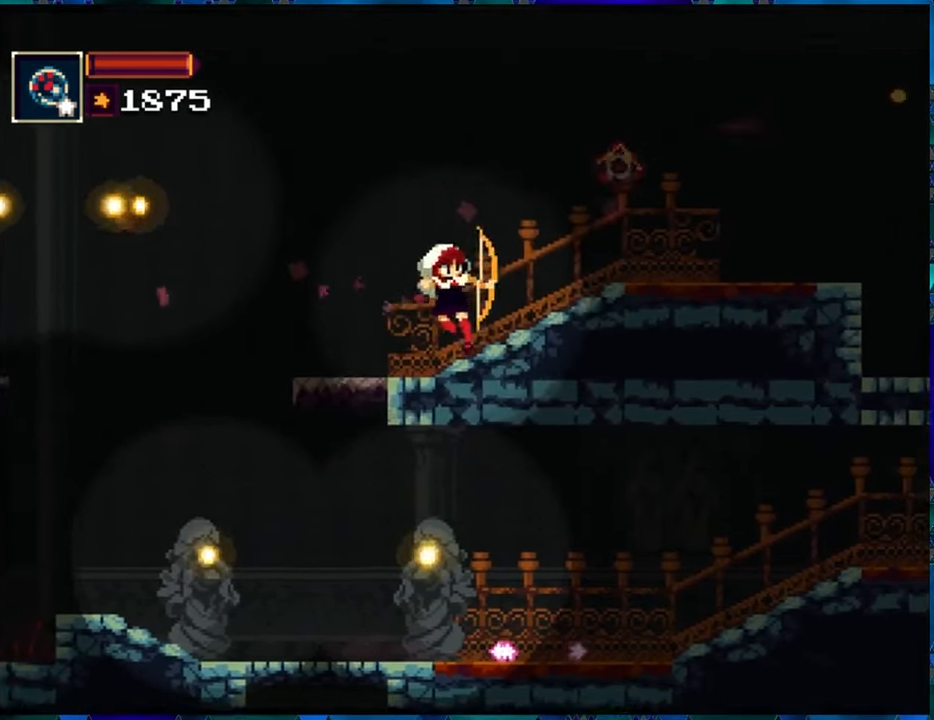
{"buttons": ["R1"], "left_stick": "center", "right_stick": "center", "events": [[366, "R1", "down"], [433, "DPAD_RIGHT", "up"]]}
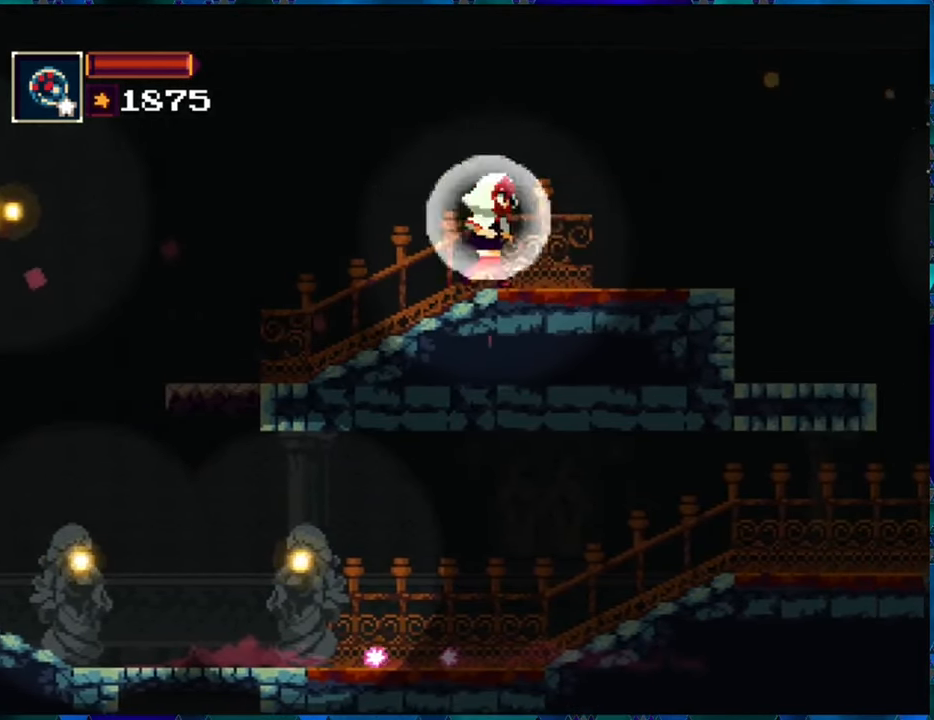
{"buttons": ["R1", "DPAD_RIGHT"], "left_stick": "center", "right_stick": "center", "events": [[100, "DPAD_RIGHT", "down"]]}
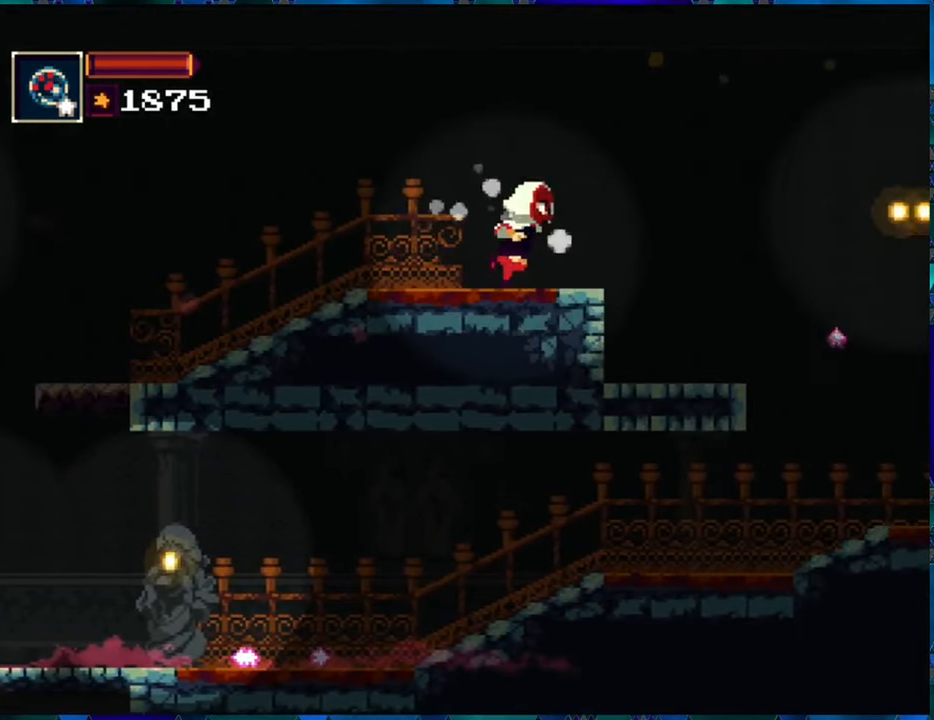
{"buttons": ["B", "R1", "DPAD_RIGHT"], "left_stick": "center", "right_stick": "center", "events": [[266, "B", "down"]]}
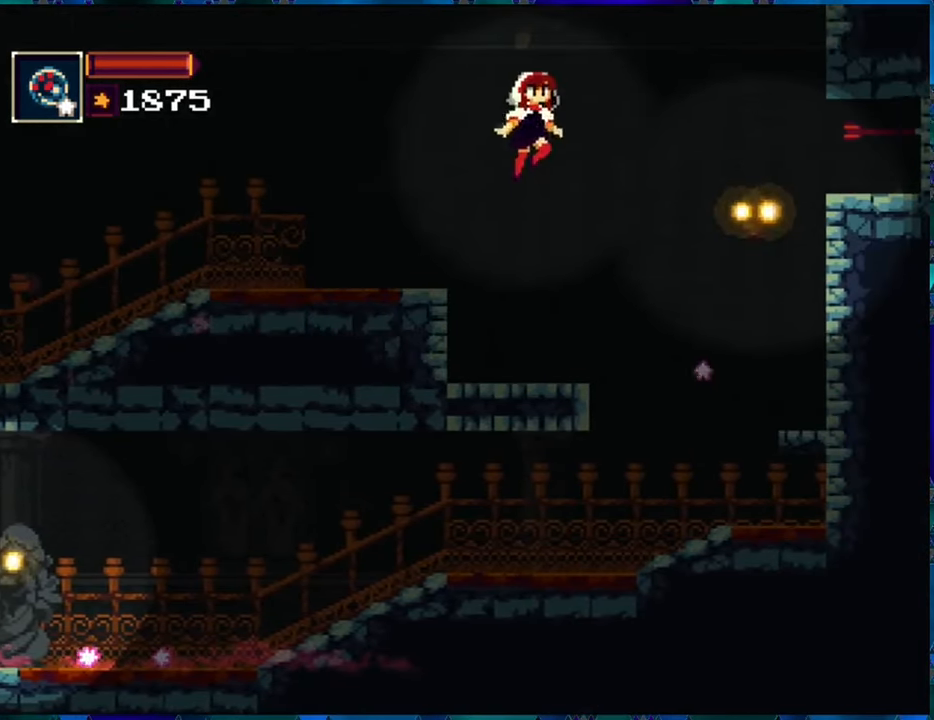
{"buttons": ["B", "R1", "DPAD_RIGHT"], "left_stick": "center", "right_stick": "center", "events": [[150, "B", "up"], [450, "B", "down"]]}
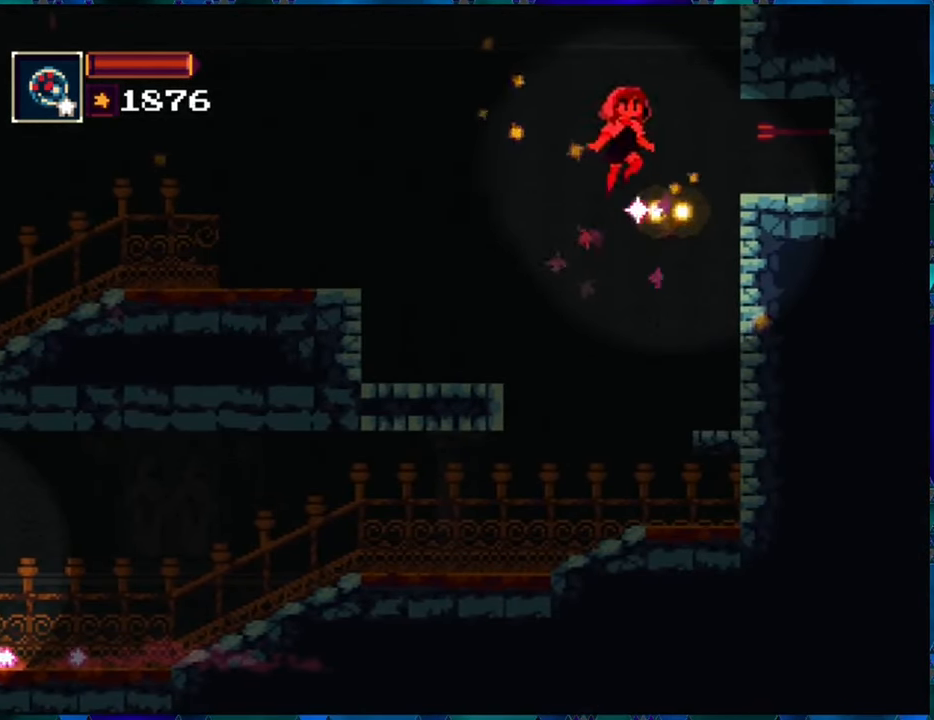
{"buttons": ["R1", "DPAD_RIGHT"], "left_stick": "center", "right_stick": "center", "events": [[150, "B", "up"]]}
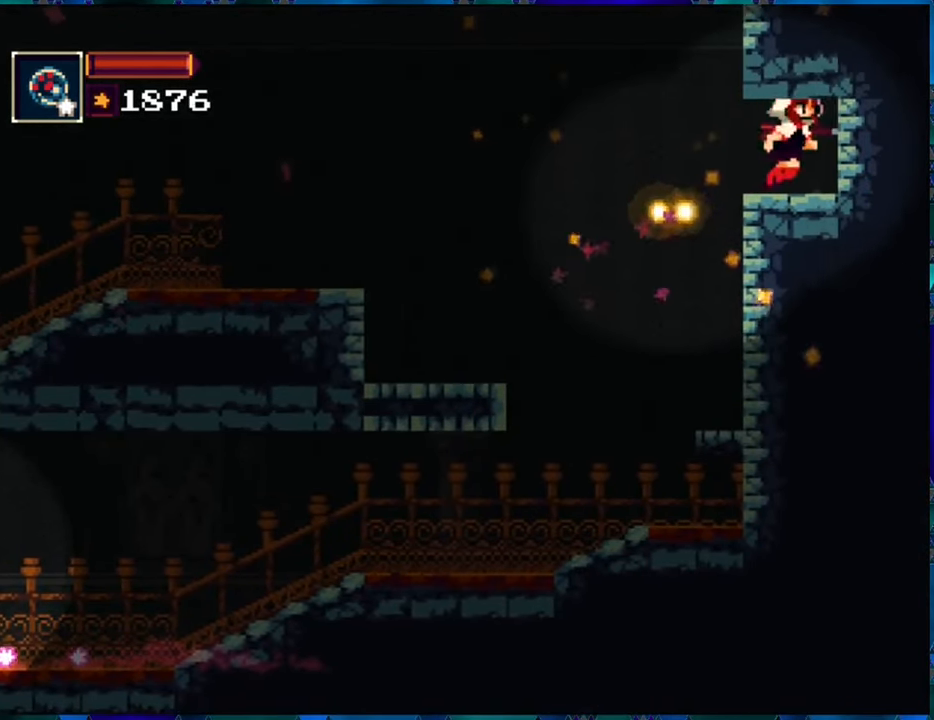
{"buttons": ["R1"], "left_stick": "center", "right_stick": "center", "events": [[266, "DPAD_RIGHT", "up"]]}
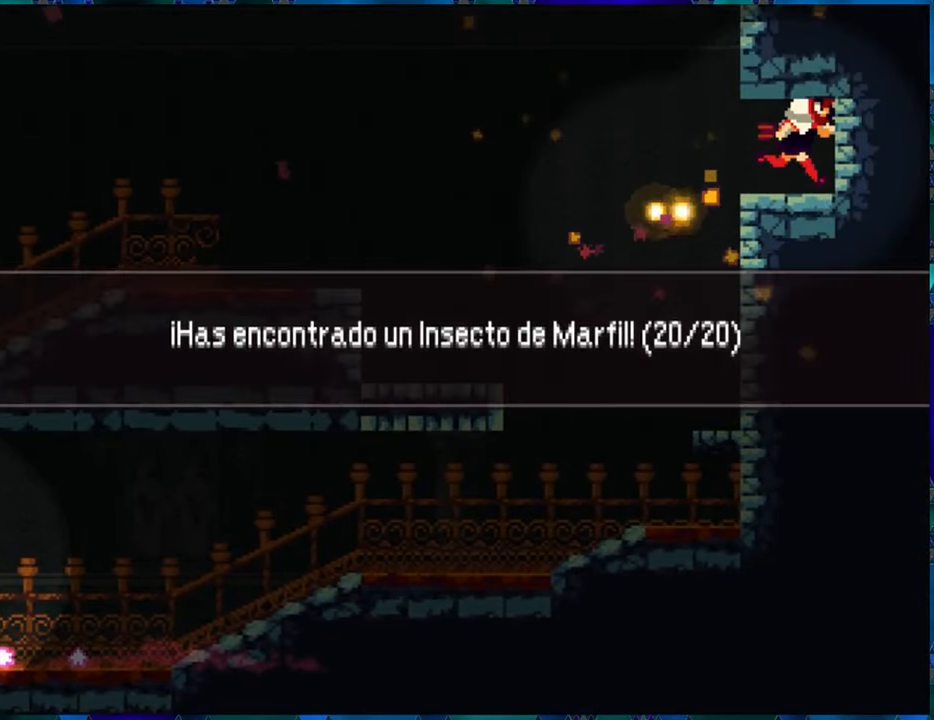
{"buttons": ["R1"], "left_stick": "center", "right_stick": "center", "events": []}
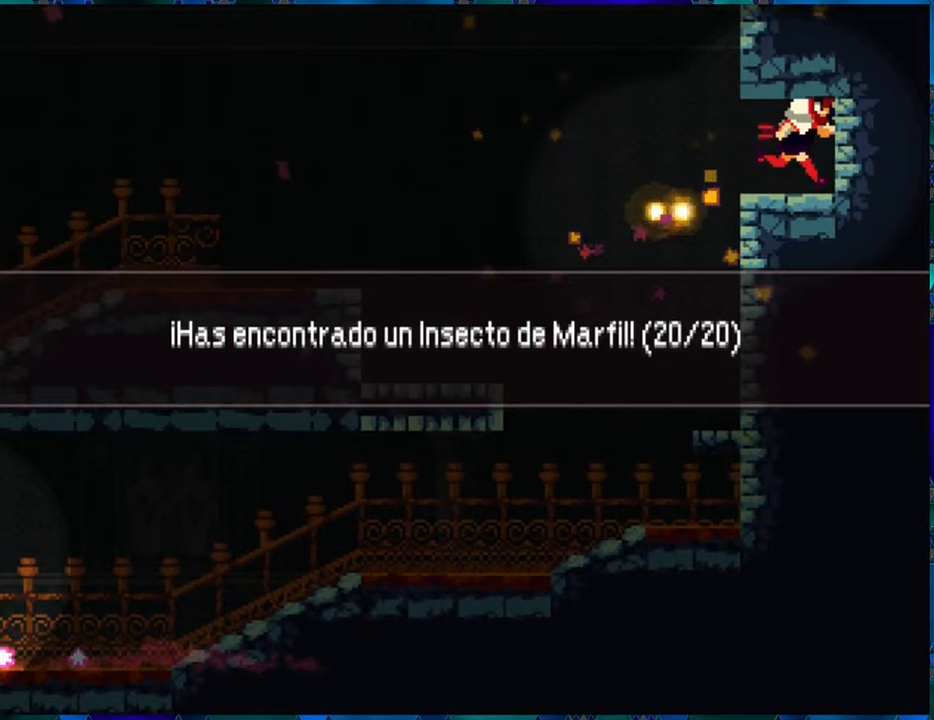
{"buttons": ["R1", "DPAD_LEFT"], "left_stick": "center", "right_stick": "center", "events": [[67, "B", "down"], [150, "DPAD_LEFT", "down"], [200, "B", "up"]]}
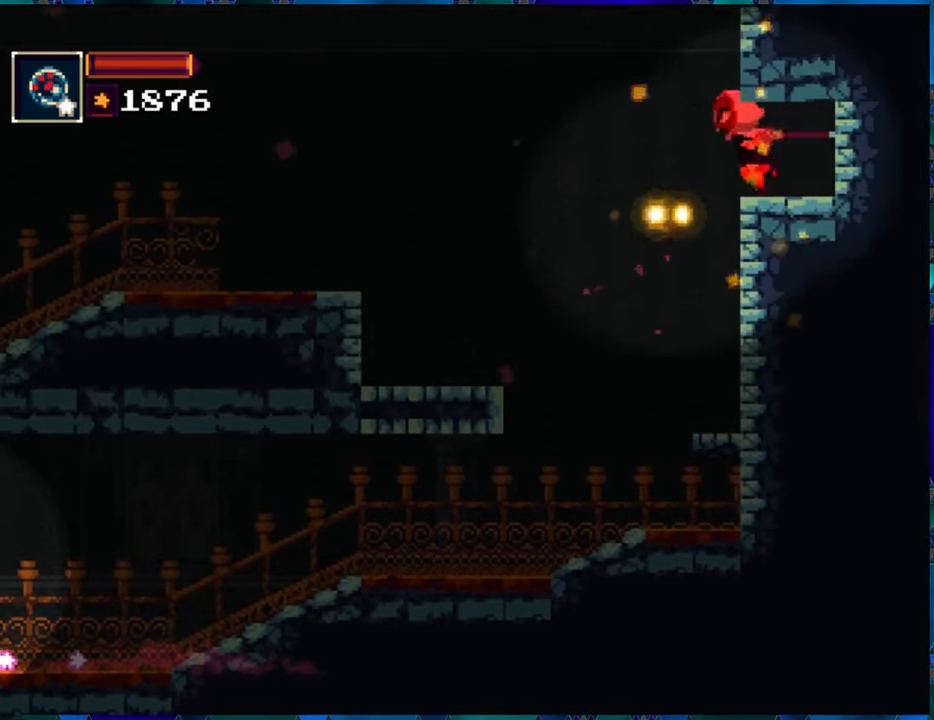
{"buttons": ["R1", "DPAD_LEFT"], "left_stick": "center", "right_stick": "center", "events": [[150, "B", "down"], [383, "B", "up"]]}
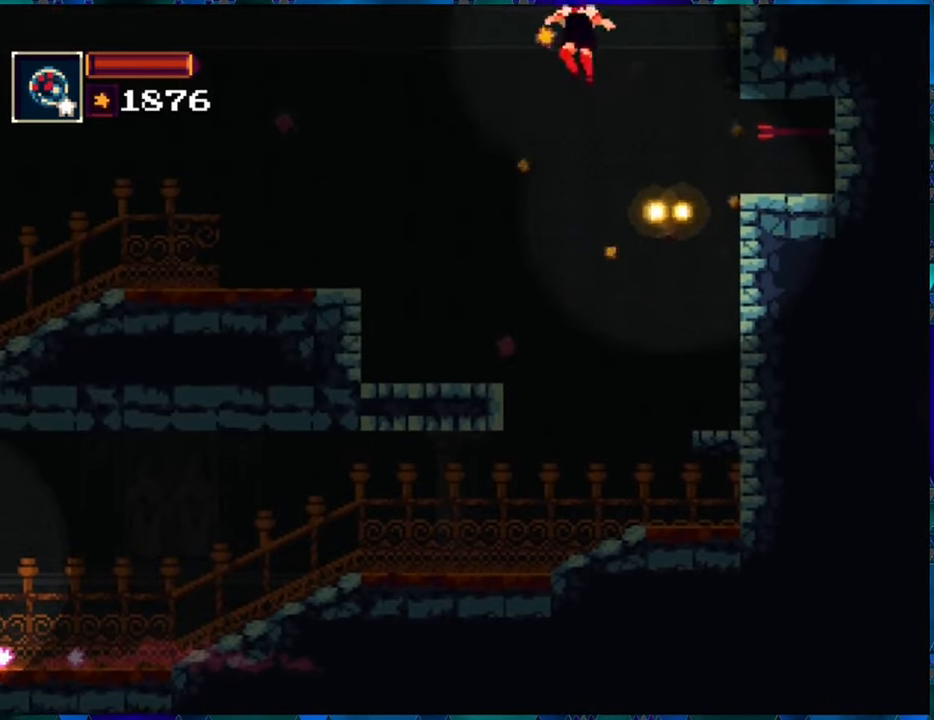
{"buttons": ["R1", "DPAD_LEFT"], "left_stick": "center", "right_stick": "center", "events": [[50, "B", "down"], [267, "B", "up"]]}
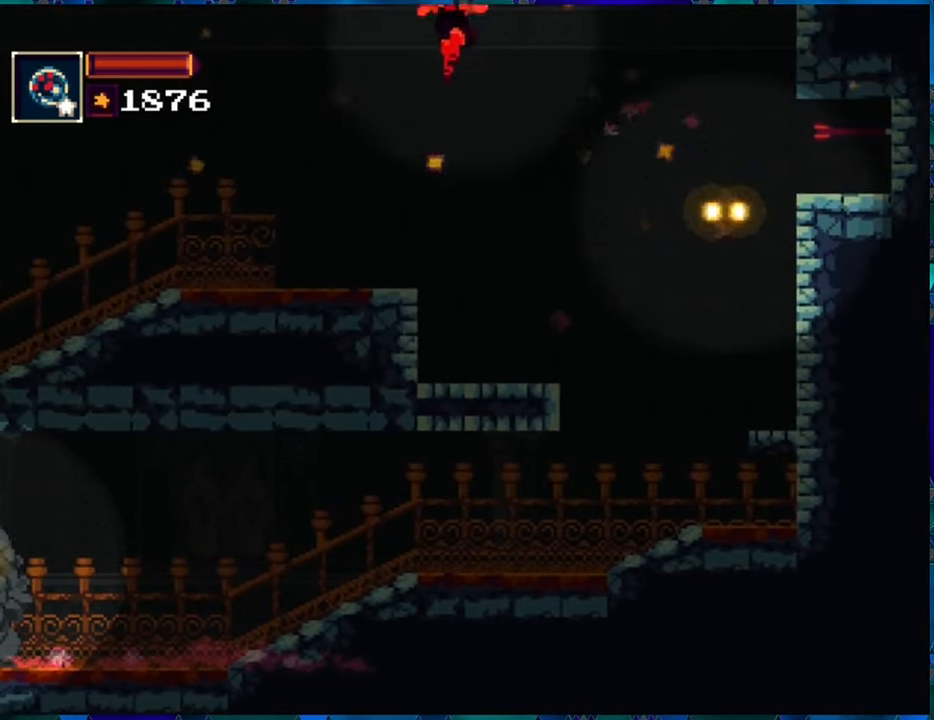
{"buttons": ["R1", "DPAD_LEFT"], "left_stick": "center", "right_stick": "center", "events": []}
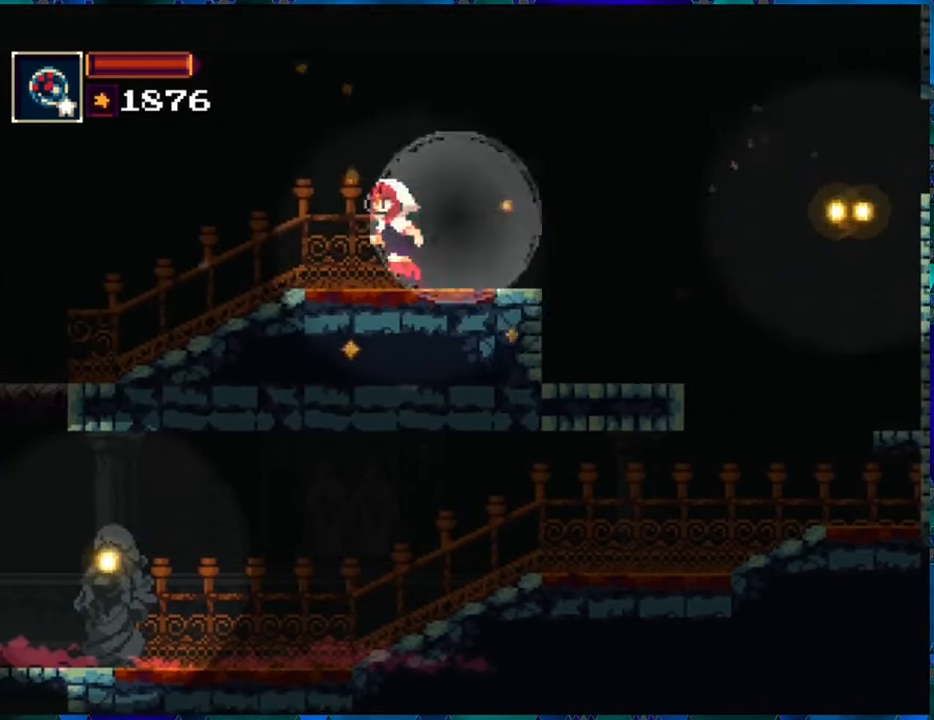
{"buttons": ["R1"], "left_stick": "center", "right_stick": "center", "events": [[467, "DPAD_LEFT", "up"]]}
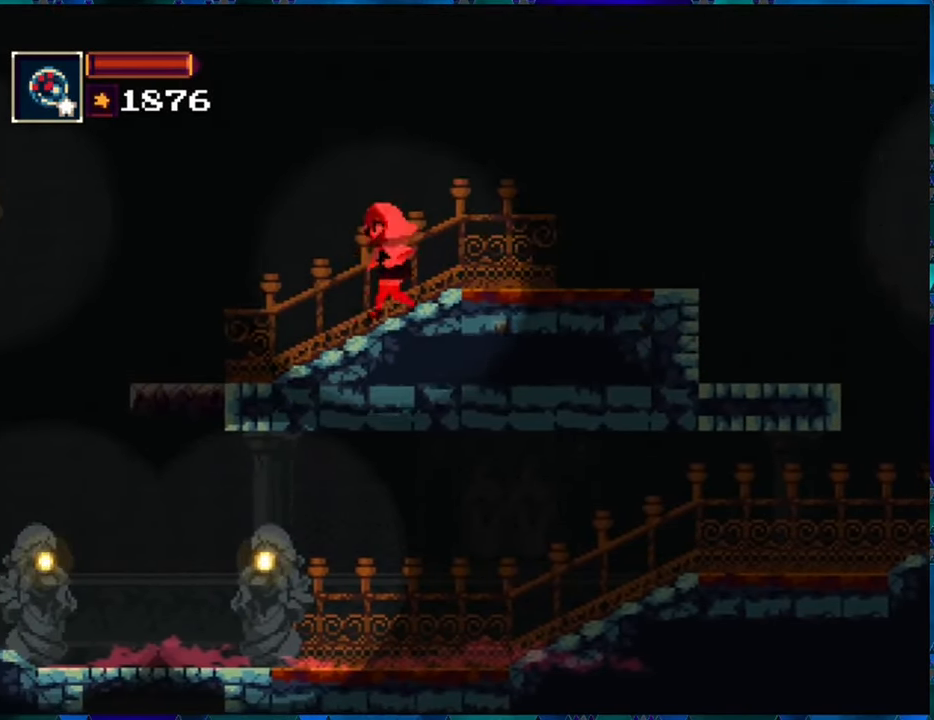
{"buttons": ["R1"], "left_stick": "center", "right_stick": "center", "events": []}
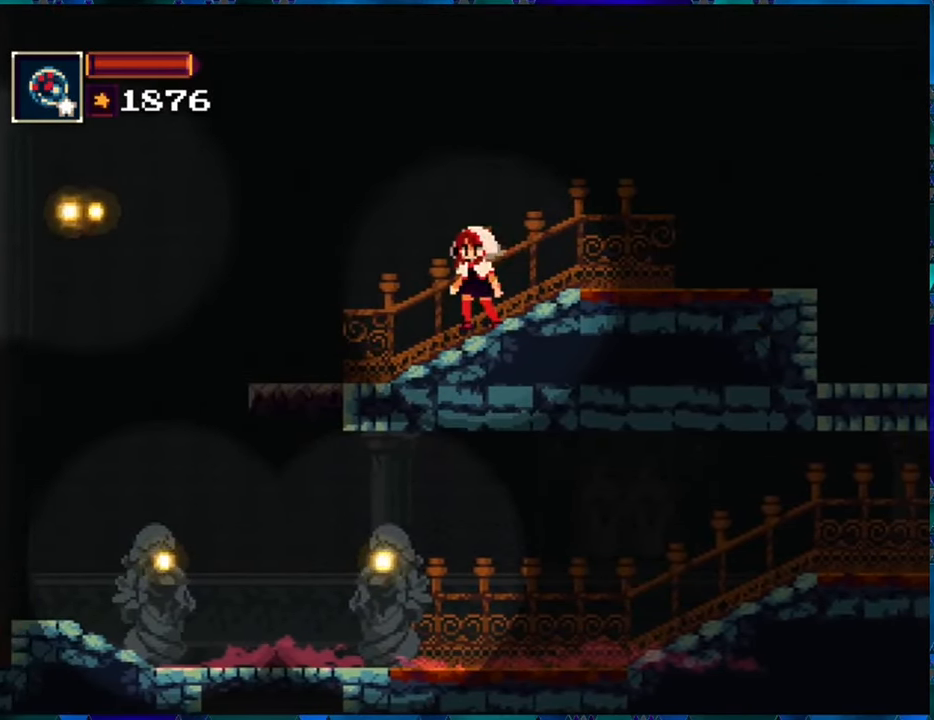
{"buttons": ["R1", "DPAD_LEFT"], "left_stick": "center", "right_stick": "center", "events": [[500, "DPAD_LEFT", "down"]]}
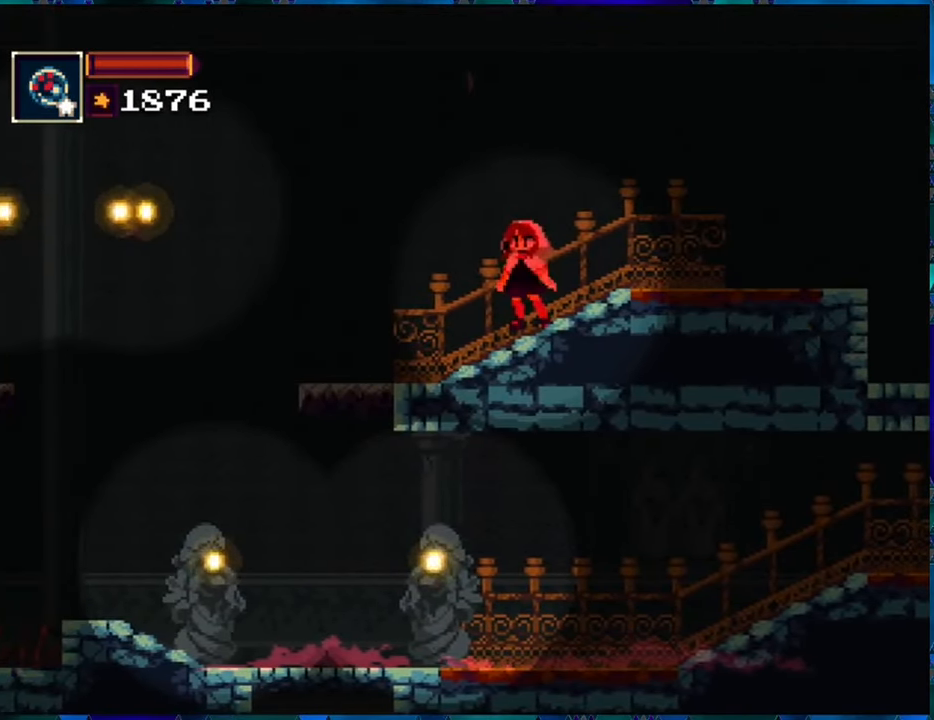
{"buttons": ["R1"], "left_stick": "center", "right_stick": "center", "events": [[183, "DPAD_LEFT", "up"]]}
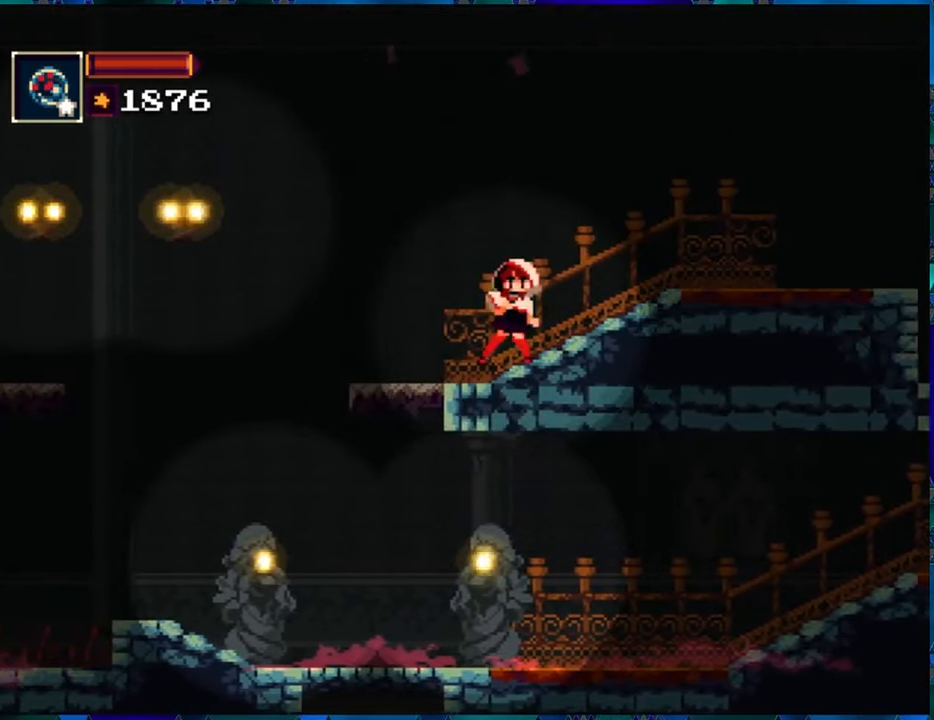
{"buttons": ["R1"], "left_stick": "center", "right_stick": "center", "events": [[100, "B", "down"], [183, "DPAD_LEFT", "down"], [250, "B", "up"], [350, "DPAD_LEFT", "up"]]}
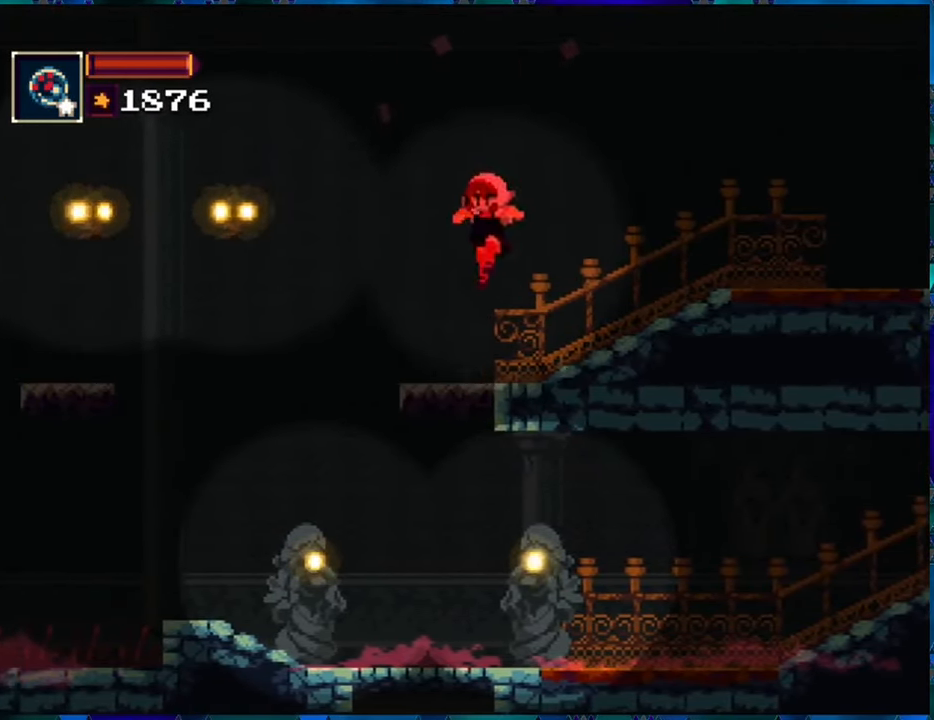
{"buttons": ["B", "R1", "DPAD_LEFT"], "left_stick": "center", "right_stick": "center", "events": [[50, "DPAD_LEFT", "down"], [317, "B", "down"]]}
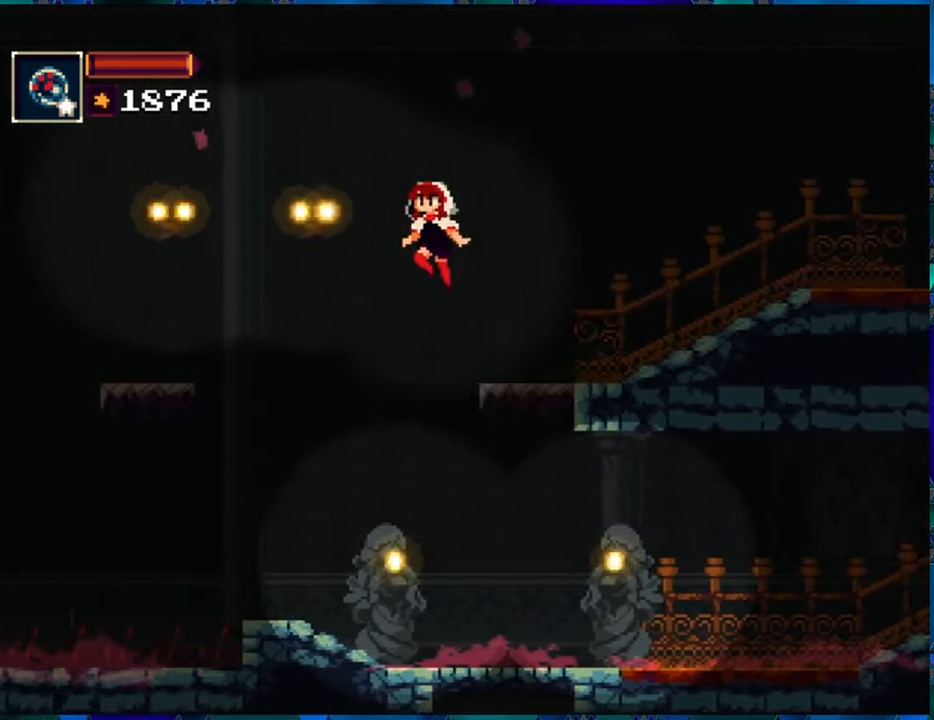
{"buttons": ["R1", "DPAD_LEFT"], "left_stick": "center", "right_stick": "center", "events": [[150, "B", "up"], [217, "B", "down"], [384, "B", "up"]]}
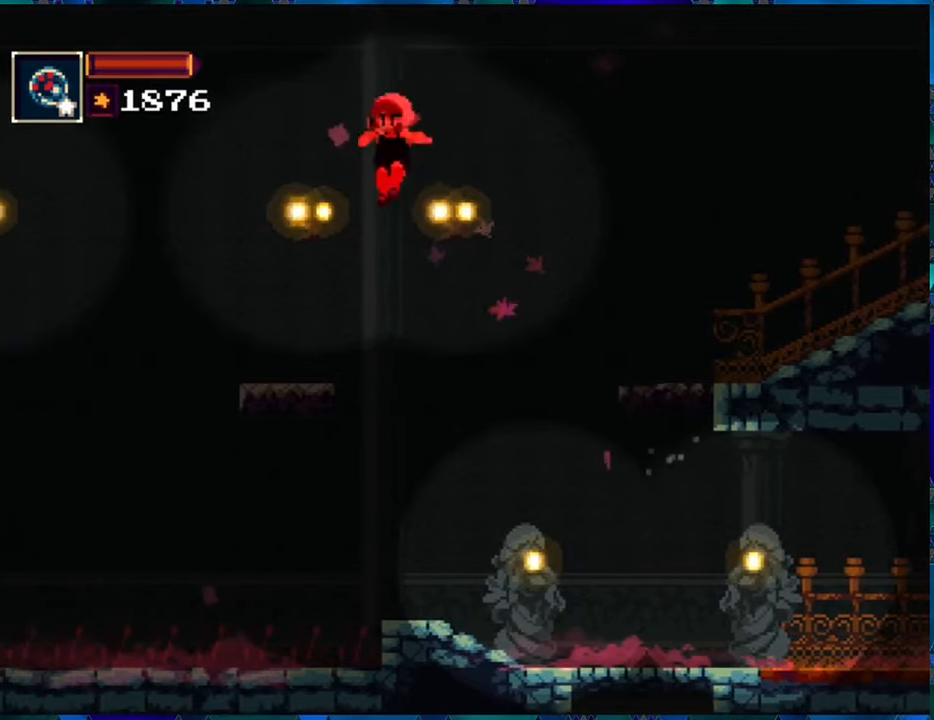
{"buttons": ["R1", "DPAD_LEFT"], "left_stick": "center", "right_stick": "center", "events": [[167, "DPAD_LEFT", "up"], [450, "DPAD_LEFT", "down"]]}
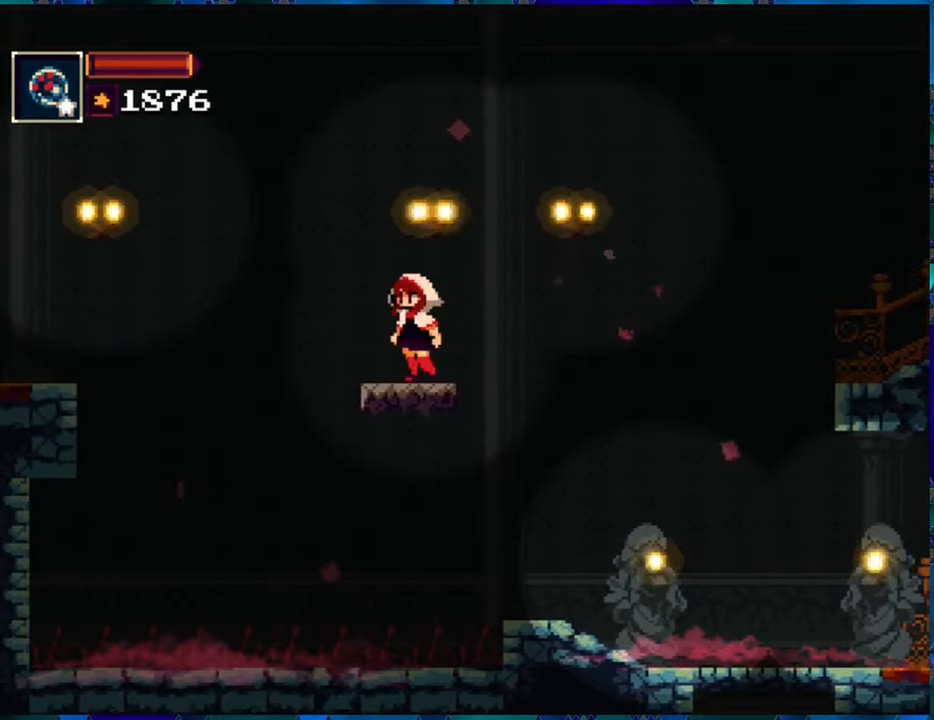
{"buttons": ["R1", "DPAD_LEFT"], "left_stick": "center", "right_stick": "center", "events": [[67, "B", "down"], [400, "B", "up"]]}
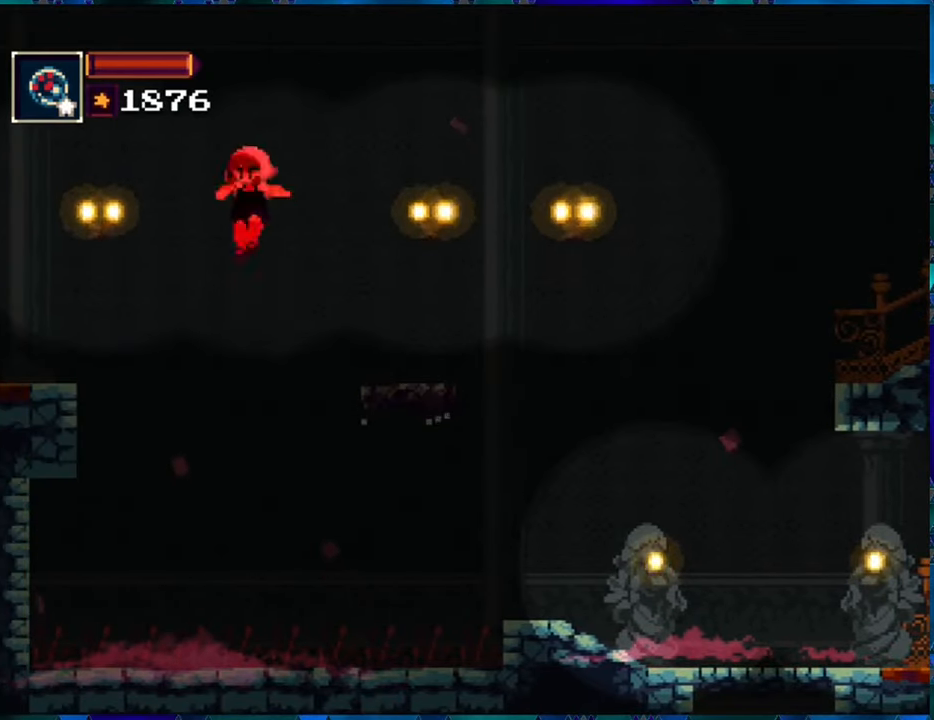
{"buttons": ["R1", "DPAD_LEFT"], "left_stick": "center", "right_stick": "center", "events": [[34, "B", "down"], [284, "B", "up"]]}